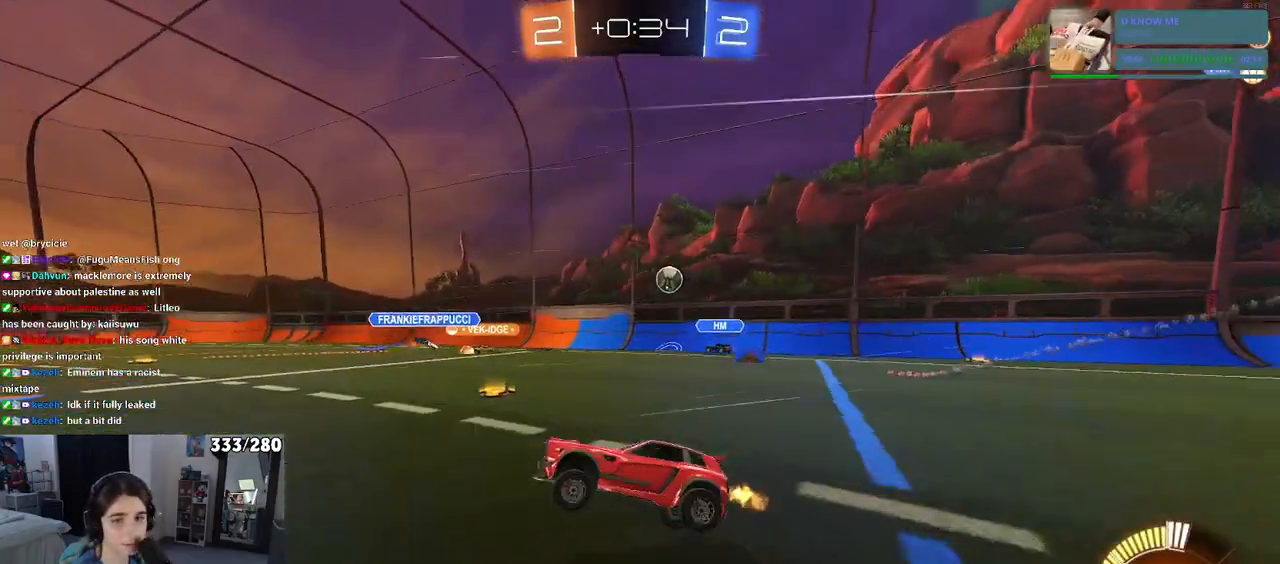
Gameplay with a controller (PlayStation layout); each line is a JSON object with the inputs held at the frame after it. "events" lists button and stick changes between this image and that frame as [ms after this image, input, new state], when the widget could be followed in between. Not read: R2.
{"buttons": [], "left_stick": "center", "right_stick": "center", "events": [[150, "left_stick", "right"], [333, "left_stick", "center"]]}
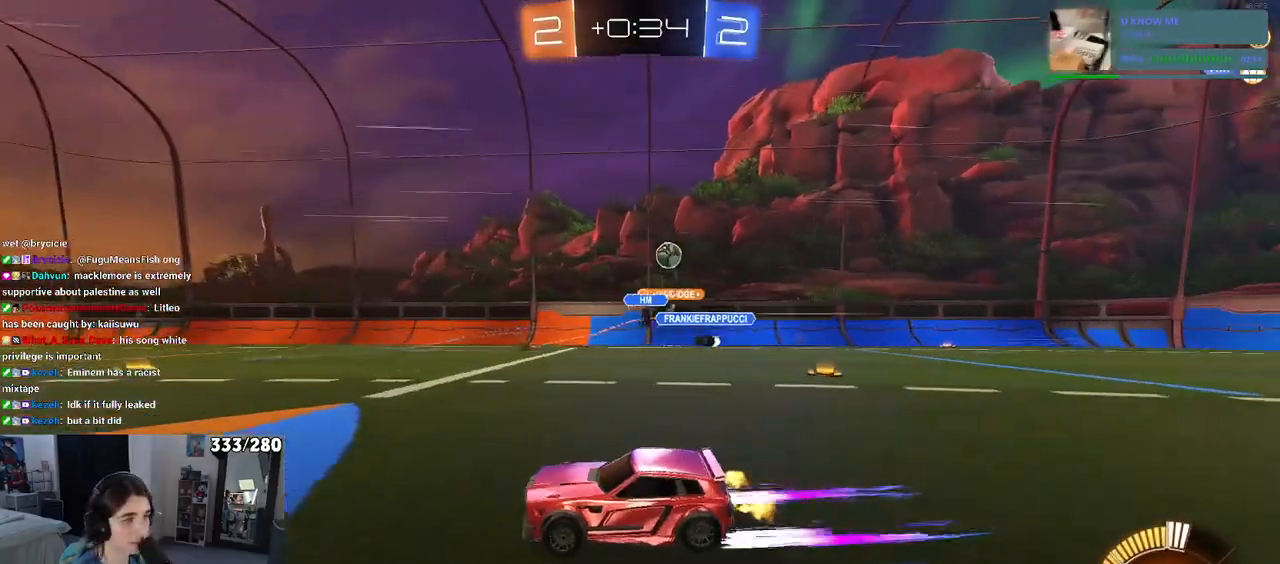
{"buttons": [], "left_stick": "center", "right_stick": "center", "events": [[300, "left_stick", "right"], [450, "left_stick", "center"]]}
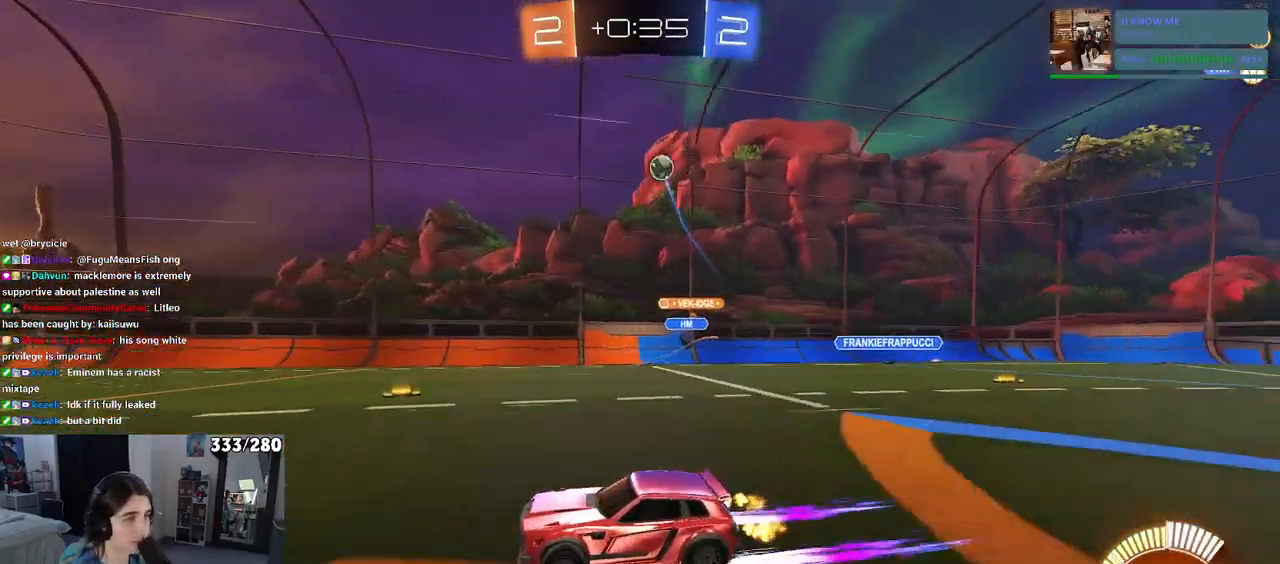
{"buttons": [], "left_stick": "right", "right_stick": "center", "events": [[267, "left_stick", "right"]]}
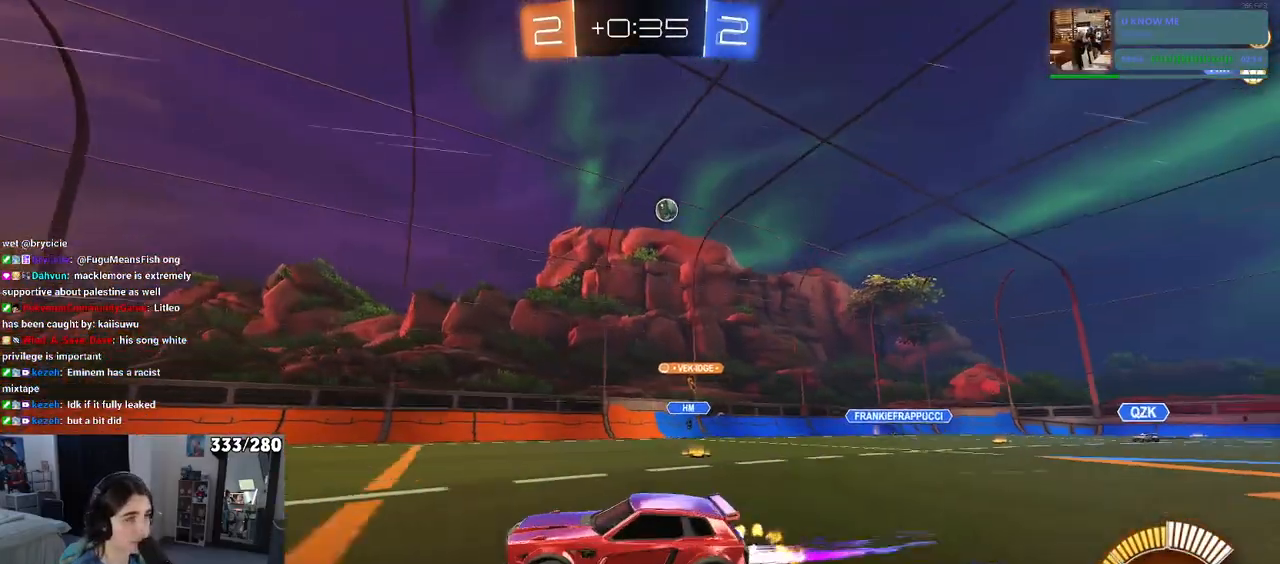
{"buttons": [], "left_stick": "center", "right_stick": "center", "events": [[133, "left_stick", "center"]]}
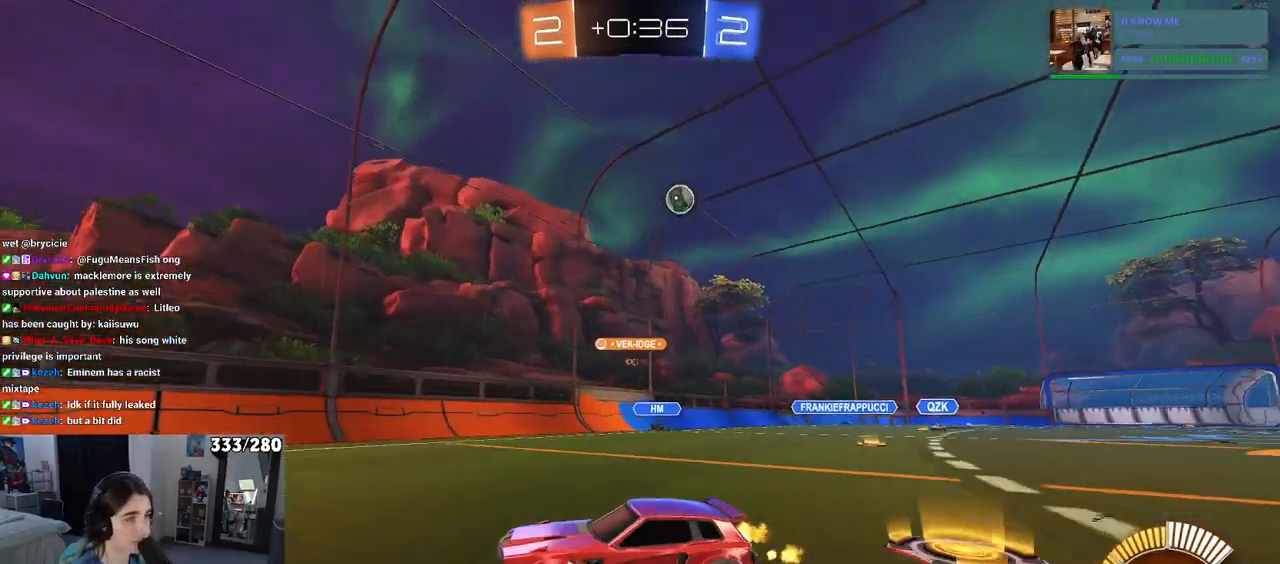
{"buttons": [], "left_stick": "left", "right_stick": "center", "events": [[183, "left_stick", "left"], [217, "SQUARE", "down"], [367, "SQUARE", "up"]]}
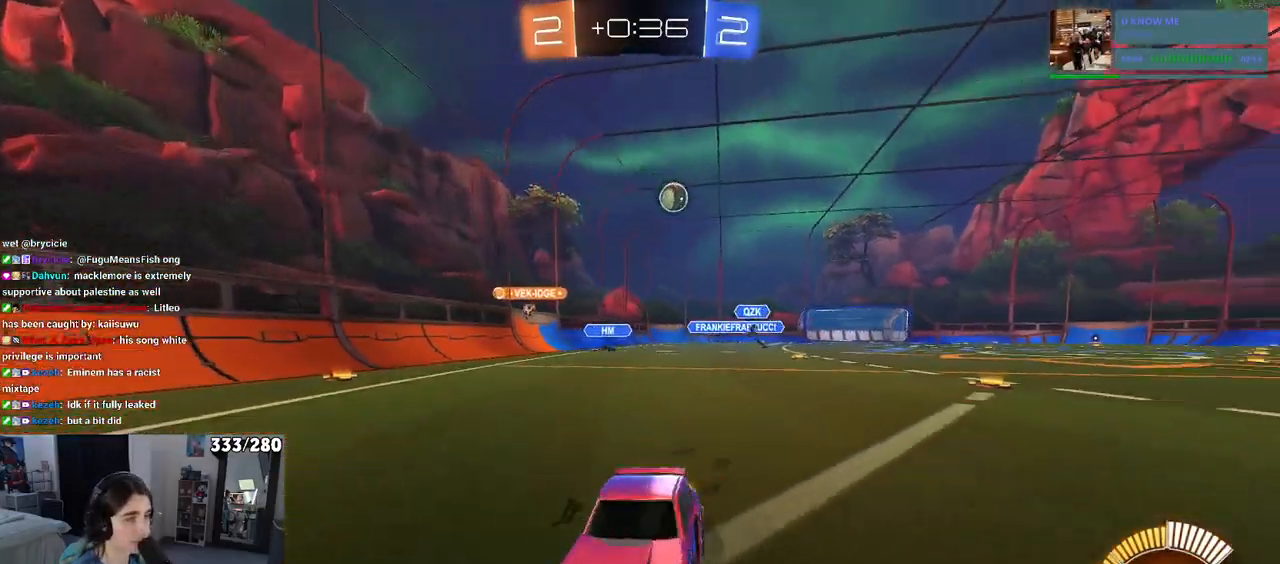
{"buttons": [], "left_stick": "center", "right_stick": "center", "events": [[200, "left_stick", "center"]]}
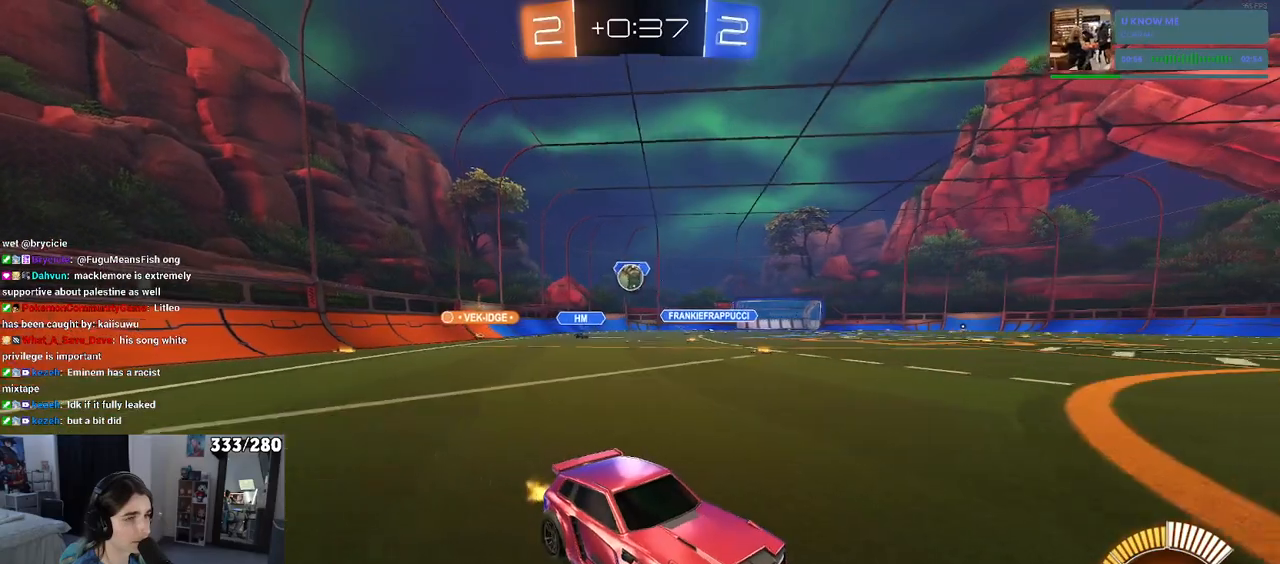
{"buttons": ["L2"], "left_stick": "right", "right_stick": "center", "events": [[217, "left_stick", "right"], [267, "L2", "down"]]}
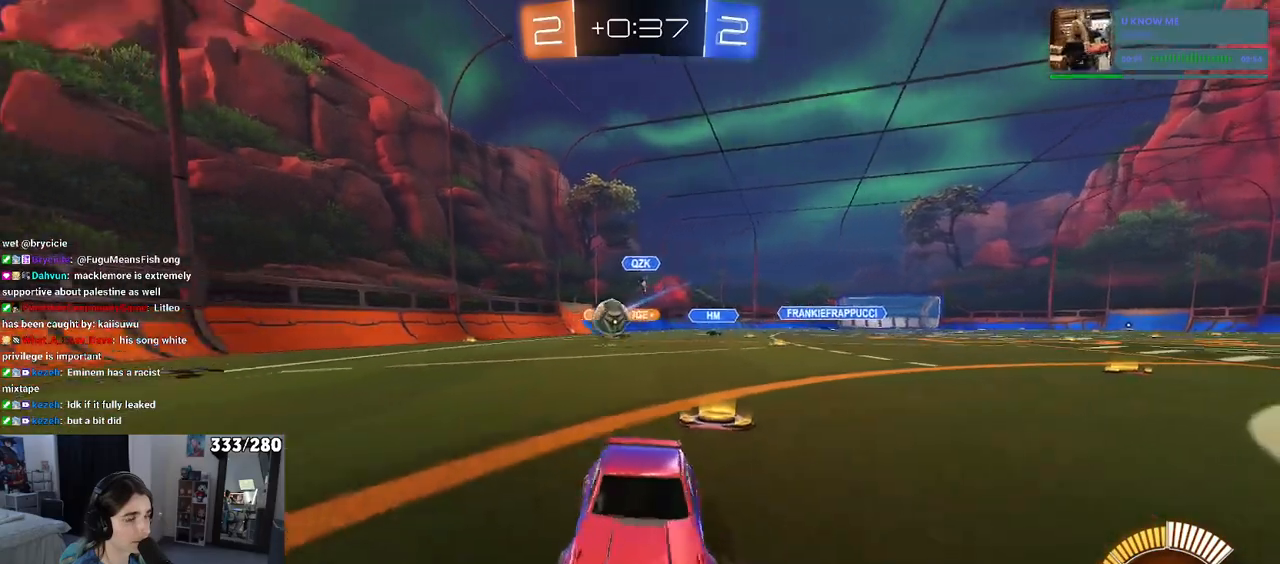
{"buttons": [], "left_stick": "center", "right_stick": "center", "events": [[17, "L2", "up"], [117, "left_stick", "center"], [233, "left_stick", "left"], [483, "left_stick", "center"]]}
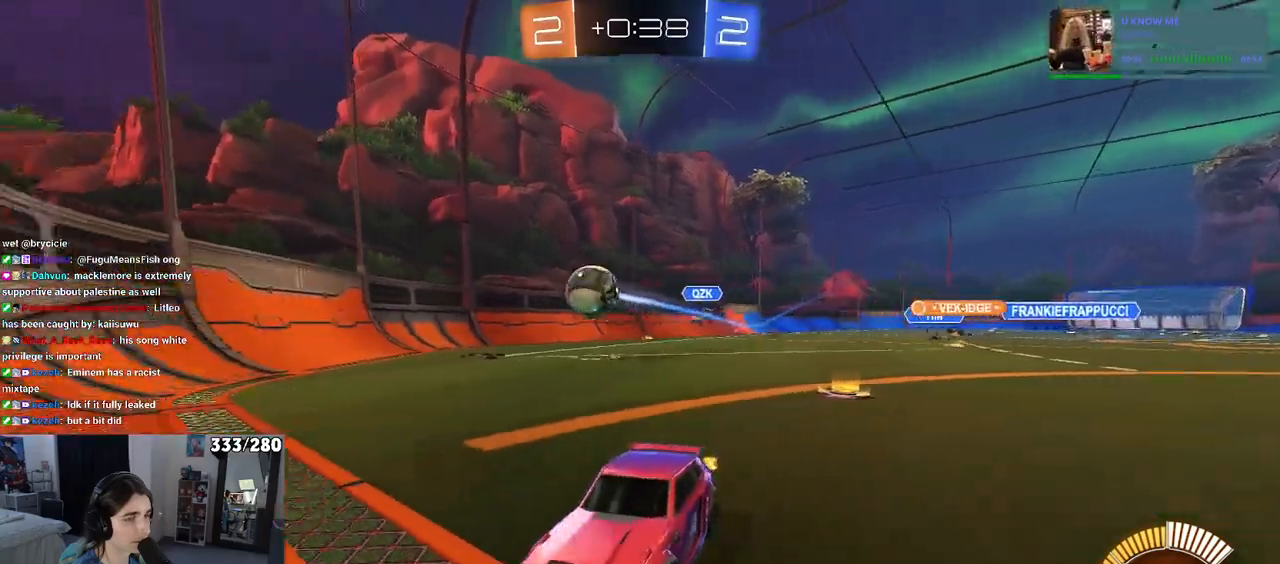
{"buttons": [], "left_stick": "left", "right_stick": "center", "events": [[200, "left_stick", "left"]]}
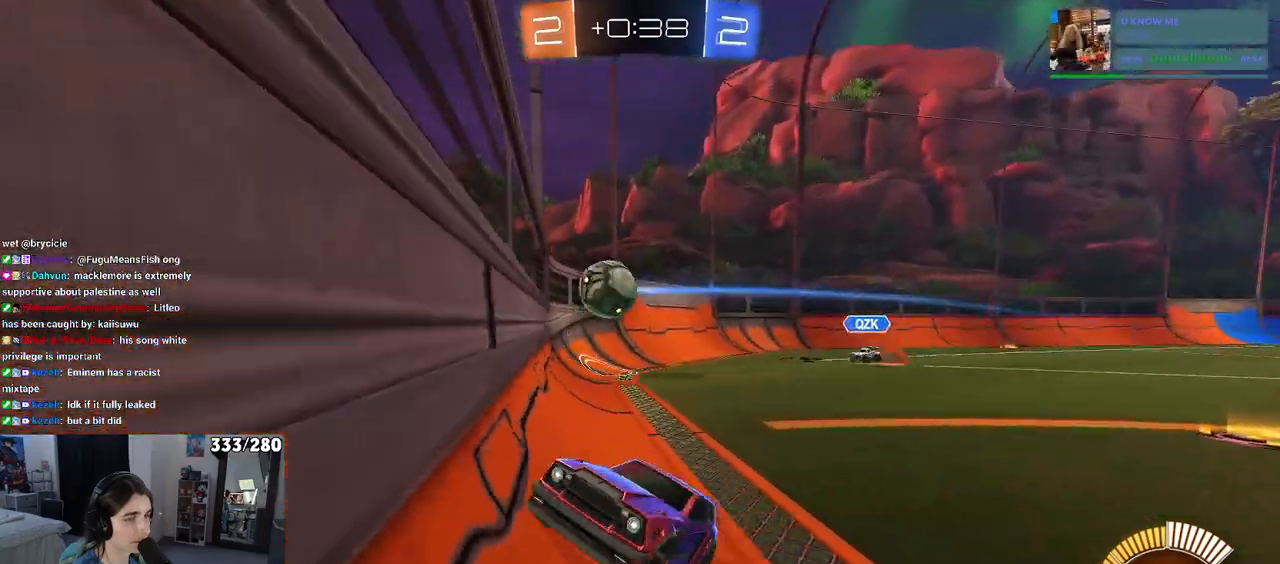
{"buttons": [], "left_stick": "center", "right_stick": "center", "events": [[100, "left_stick", "center"]]}
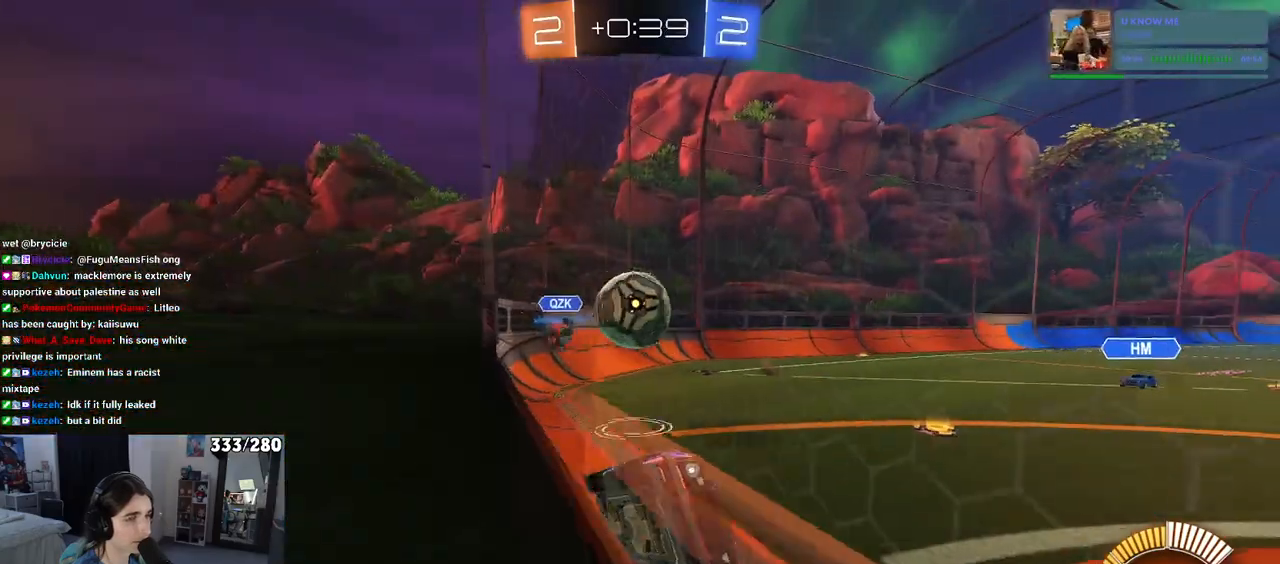
{"buttons": ["CROSS", "L2", "R1"], "left_stick": "up", "right_stick": "center", "events": [[150, "L2", "down"], [183, "CROSS", "down"], [183, "left_stick", "down"], [317, "CROSS", "up"], [350, "CROSS", "down"], [417, "left_stick", "up"], [483, "R1", "down"]]}
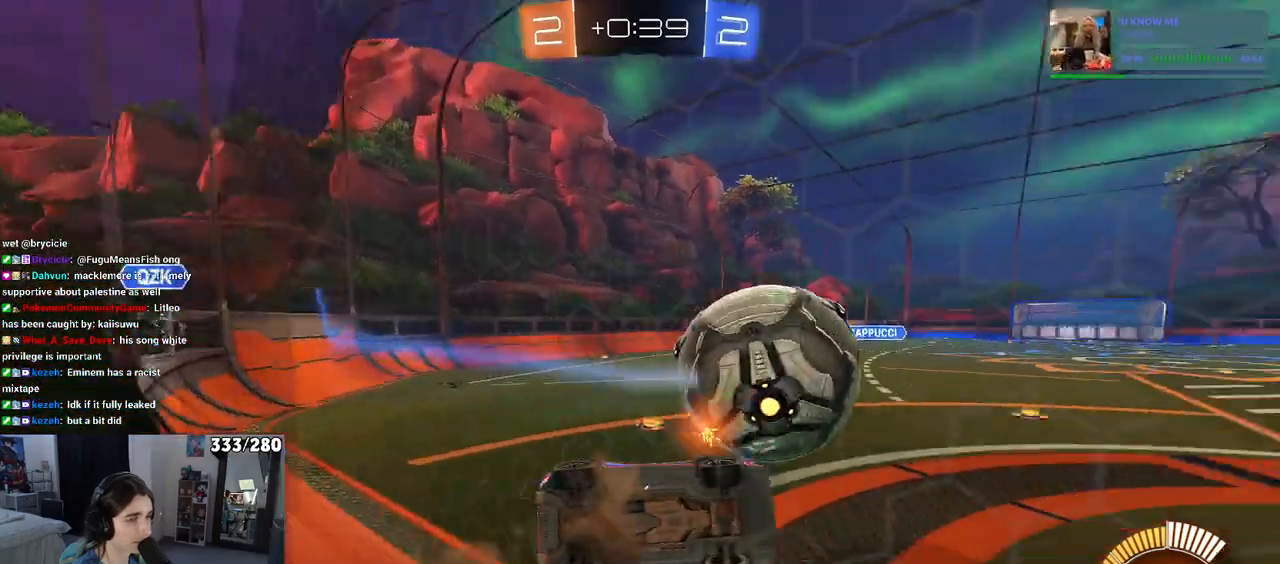
{"buttons": ["L1", "R1"], "left_stick": "up", "right_stick": "center", "events": [[17, "CROSS", "up"], [17, "L2", "up"], [117, "L1", "down"]]}
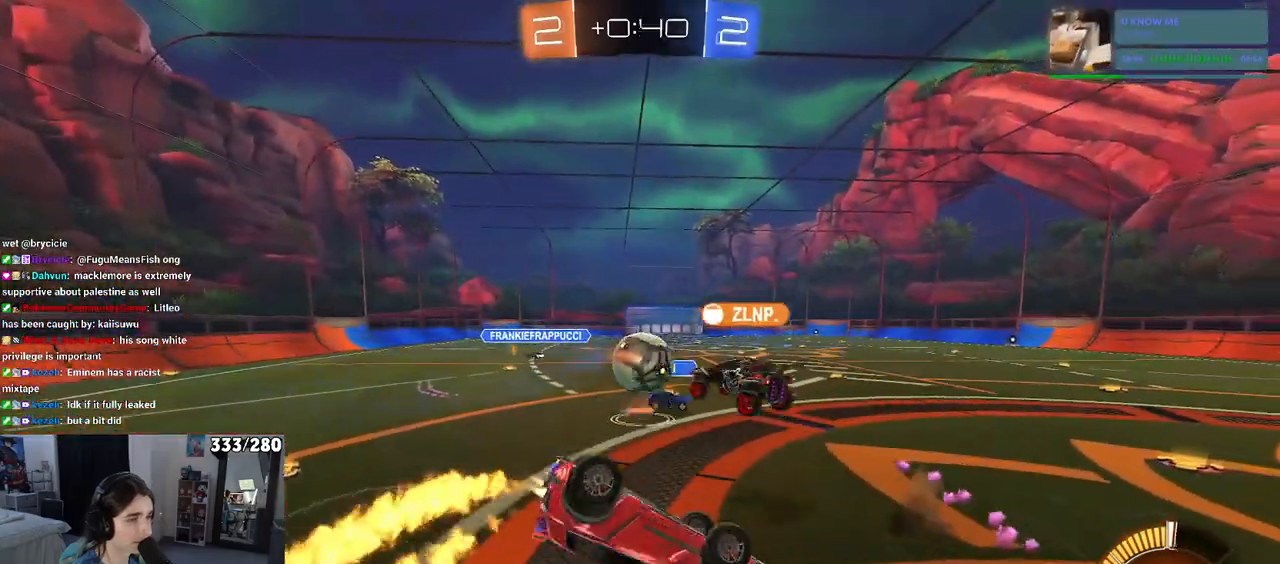
{"buttons": [], "left_stick": "up-left", "right_stick": "center", "events": [[117, "R1", "up"], [183, "left_stick", "up-left"], [450, "L1", "up"]]}
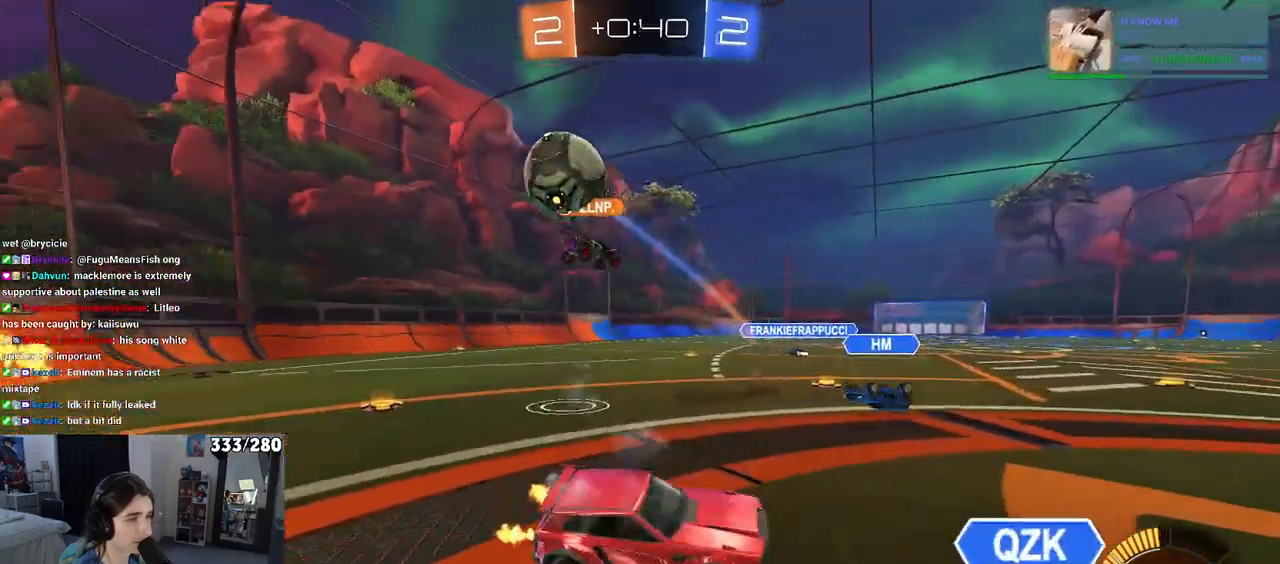
{"buttons": ["SQUARE"], "left_stick": "right", "right_stick": "center", "events": [[83, "left_stick", "center"], [133, "left_stick", "right"], [383, "SQUARE", "down"]]}
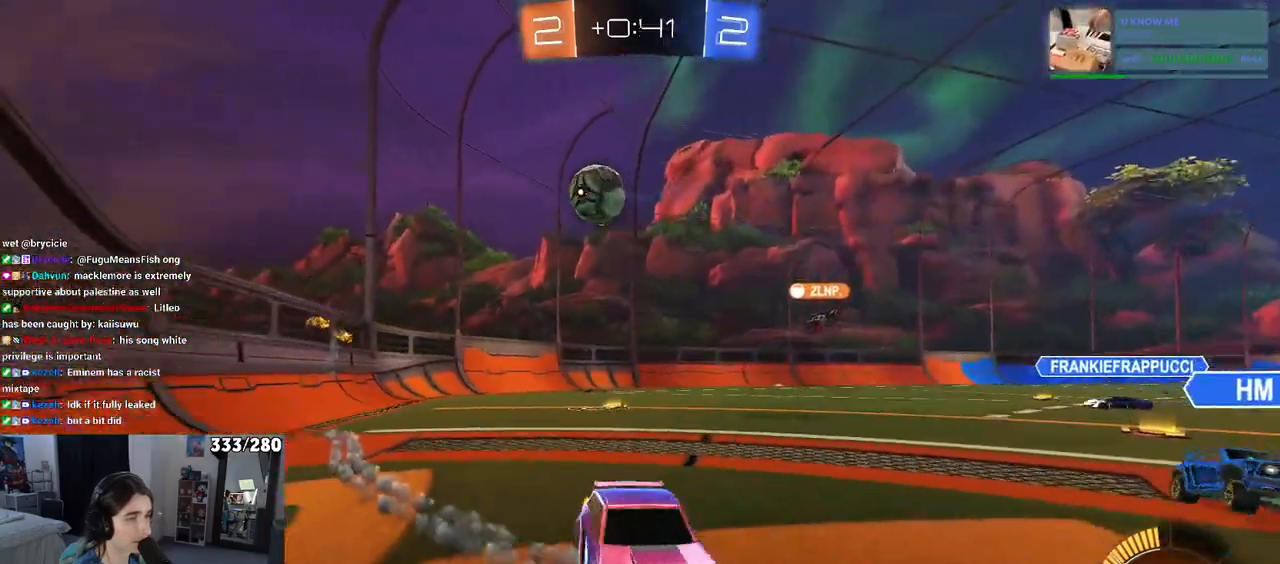
{"buttons": [], "left_stick": "right", "right_stick": "center", "events": [[83, "SQUARE", "up"]]}
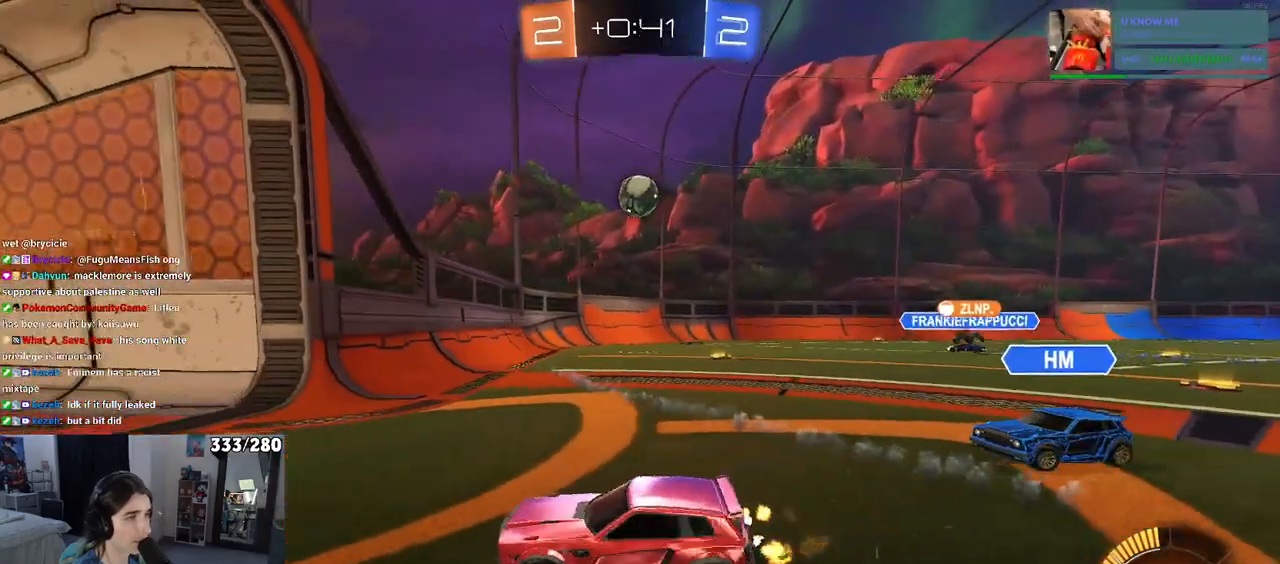
{"buttons": [], "left_stick": "center", "right_stick": "center", "events": [[500, "left_stick", "center"]]}
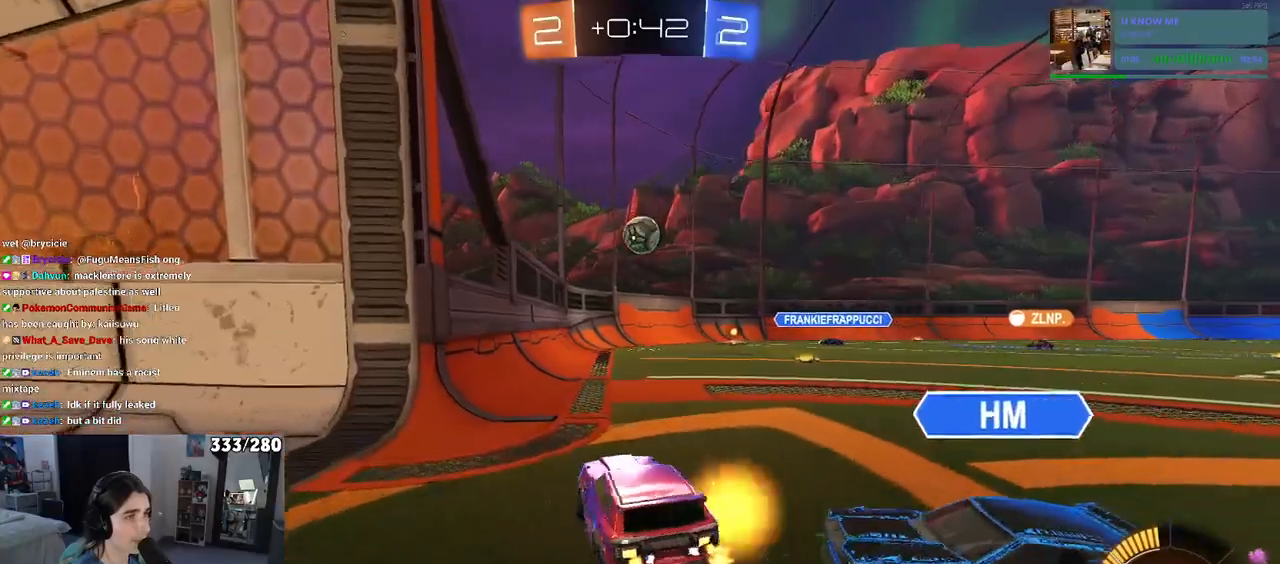
{"buttons": [], "left_stick": "center", "right_stick": "center", "events": [[333, "left_stick", "left"], [483, "left_stick", "center"]]}
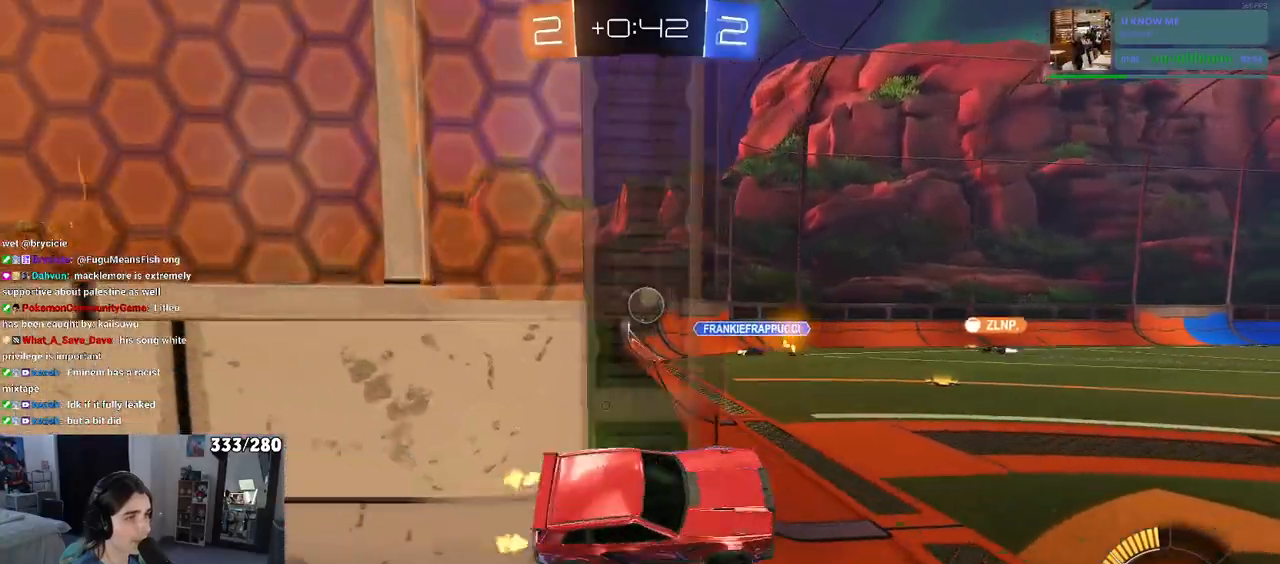
{"buttons": [], "left_stick": "right", "right_stick": "center", "events": [[50, "left_stick", "right"], [183, "left_stick", "center"], [417, "left_stick", "right"]]}
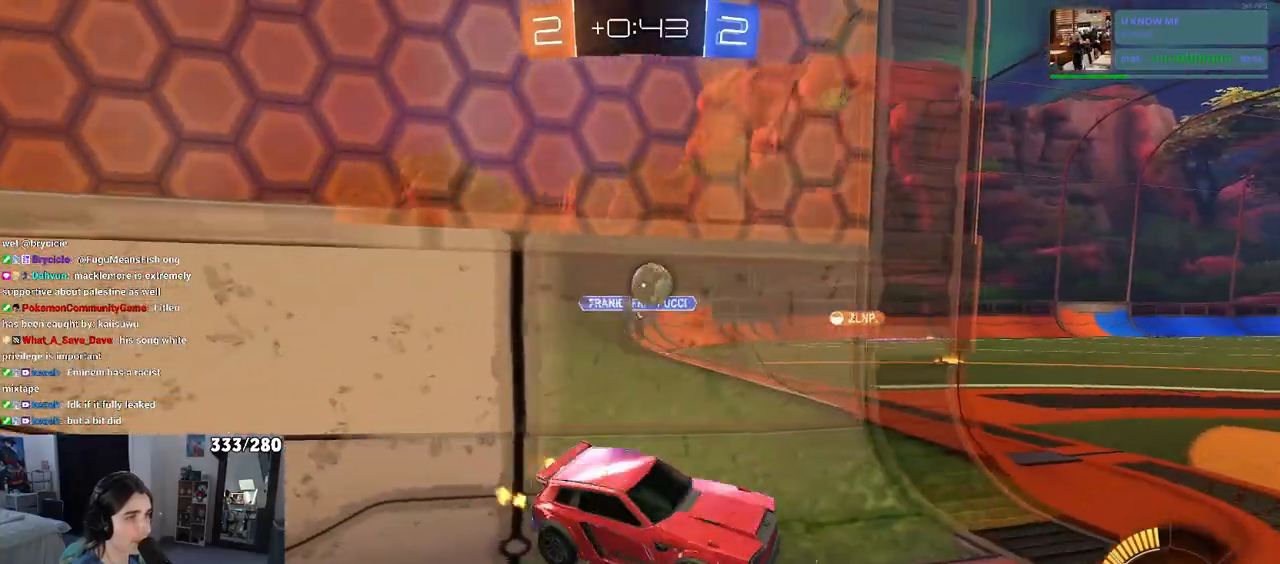
{"buttons": [], "left_stick": "right", "right_stick": "center", "events": [[117, "left_stick", "center"], [467, "left_stick", "right"]]}
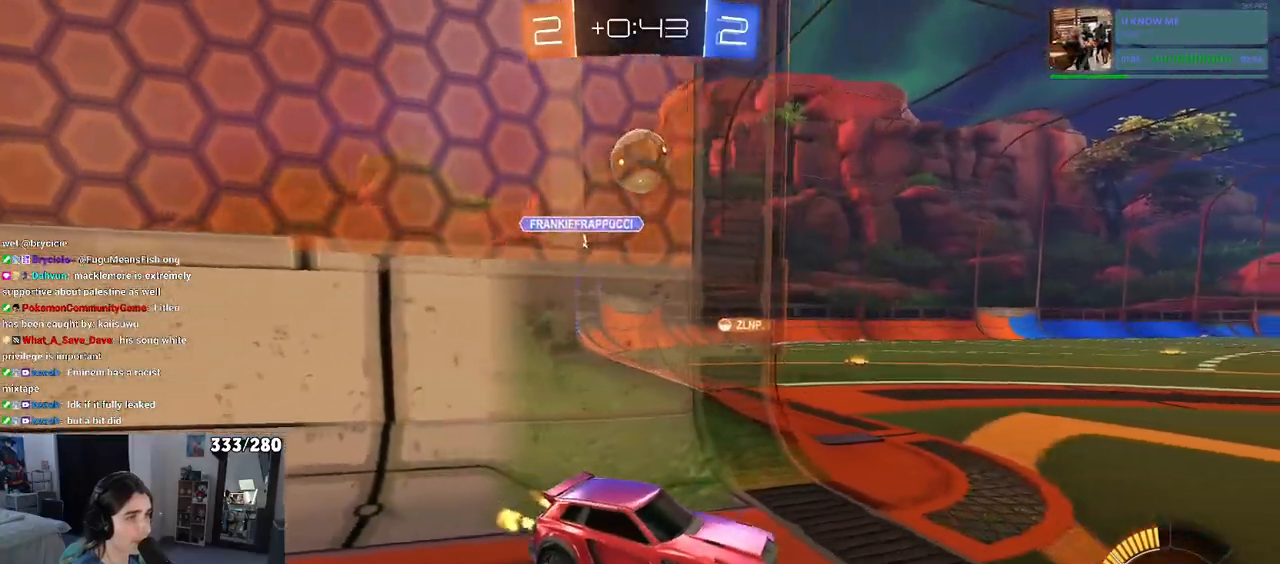
{"buttons": ["CROSS", "L1", "R1"], "left_stick": "down-right", "right_stick": "center", "events": [[50, "left_stick", "down-right"], [100, "L2", "down"], [150, "CROSS", "down"], [200, "left_stick", "down"], [317, "CROSS", "up"], [317, "L2", "up"], [333, "left_stick", "center"], [350, "CROSS", "down"], [400, "left_stick", "down-right"], [433, "L1", "down"], [450, "R1", "down"]]}
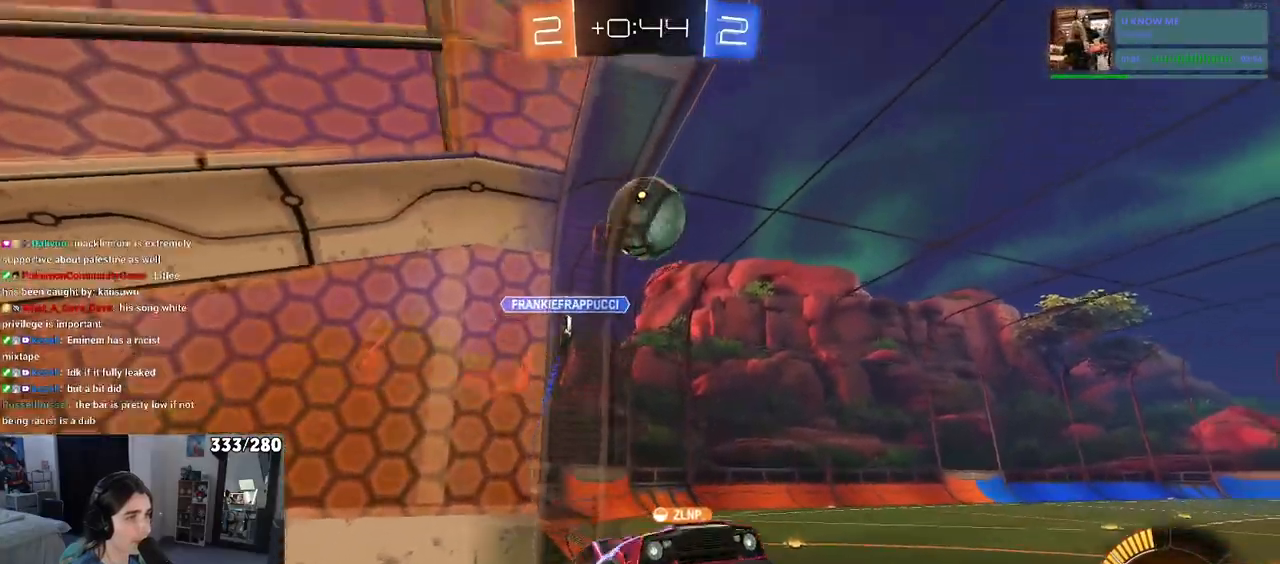
{"buttons": ["L1", "R1"], "left_stick": "down-left", "right_stick": "center", "events": [[17, "left_stick", "down"], [50, "CROSS", "up"], [167, "left_stick", "right"], [217, "R1", "up"], [317, "left_stick", "center"], [383, "R1", "down"], [417, "left_stick", "down-left"]]}
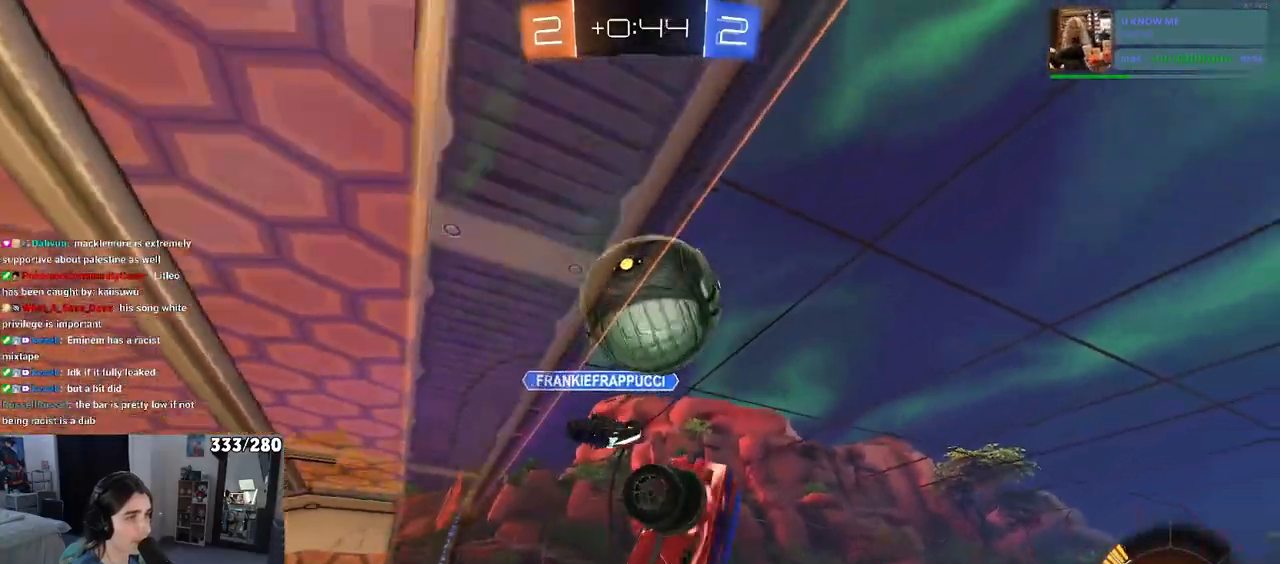
{"buttons": ["L1"], "left_stick": "up-left", "right_stick": "center", "events": [[83, "left_stick", "center"], [217, "left_stick", "up"], [333, "R1", "up"], [450, "left_stick", "up-left"]]}
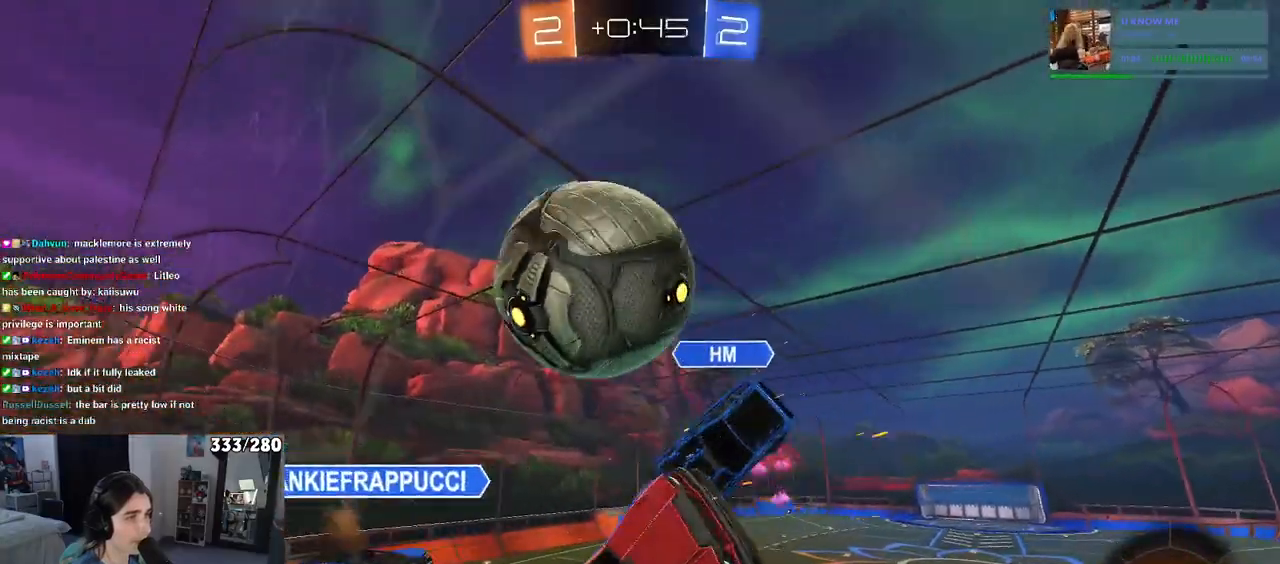
{"buttons": [], "left_stick": "down", "right_stick": "center", "events": [[33, "left_stick", "left"], [183, "left_stick", "down"], [233, "left_stick", "down-right"], [317, "L1", "up"], [467, "left_stick", "down"]]}
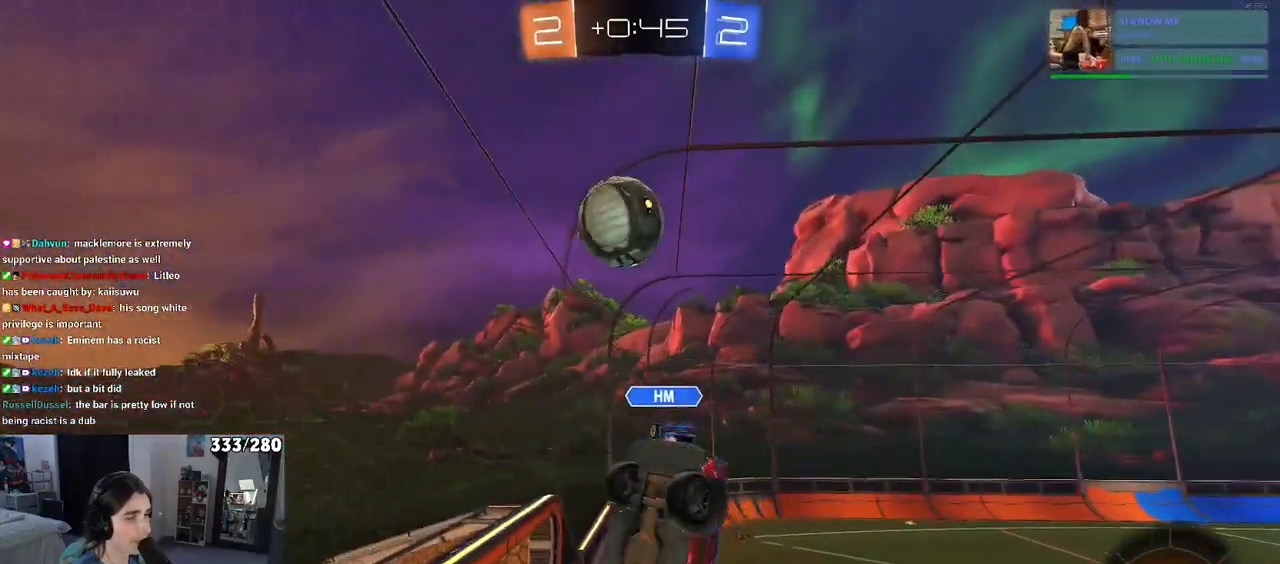
{"buttons": ["SQUARE"], "left_stick": "left", "right_stick": "center", "events": [[167, "left_stick", "left"], [200, "SQUARE", "down"]]}
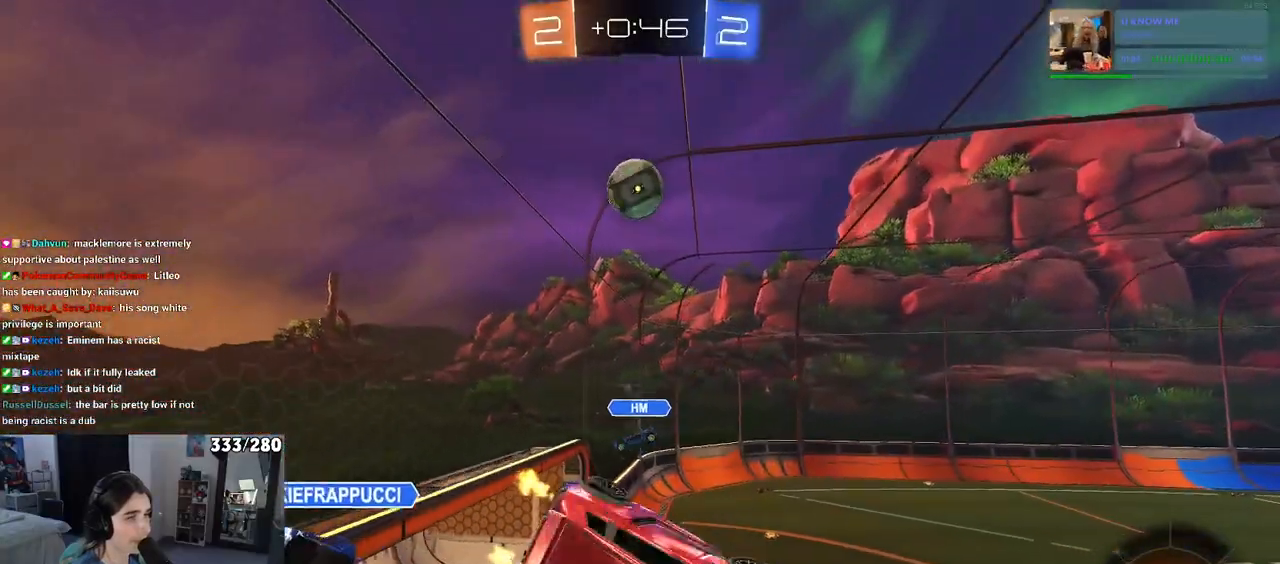
{"buttons": [], "left_stick": "center", "right_stick": "center", "events": [[67, "left_stick", "center"], [83, "SQUARE", "up"]]}
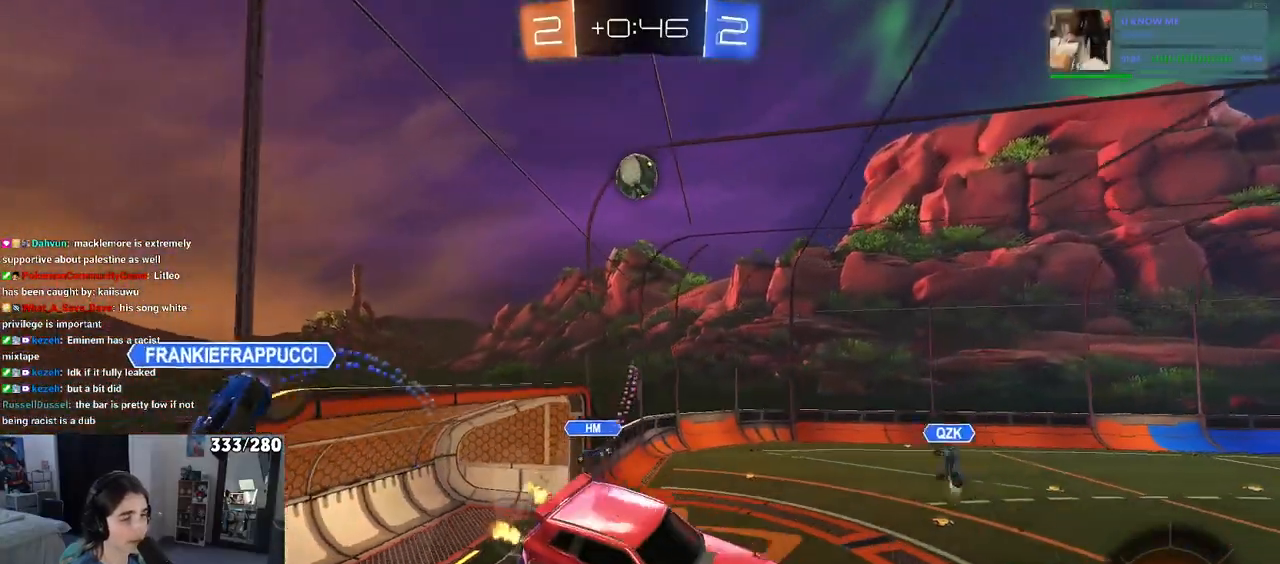
{"buttons": [], "left_stick": "center", "right_stick": "center", "events": [[117, "left_stick", "right"], [200, "left_stick", "center"]]}
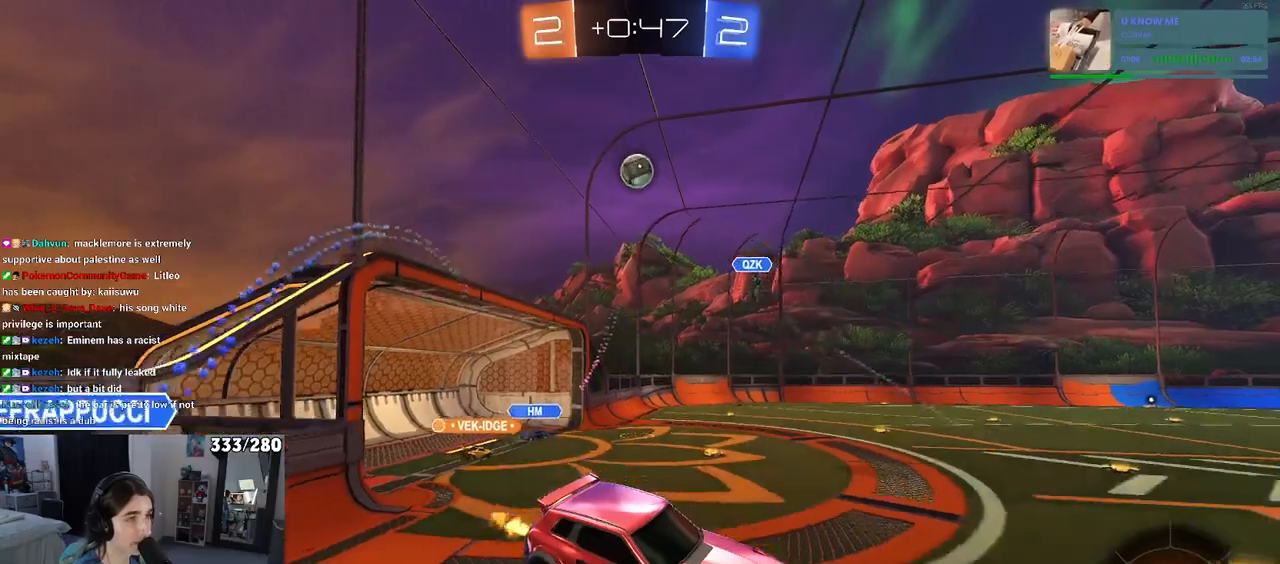
{"buttons": [], "left_stick": "left", "right_stick": "center", "events": [[17, "left_stick", "left"], [217, "SQUARE", "down"], [350, "SQUARE", "up"]]}
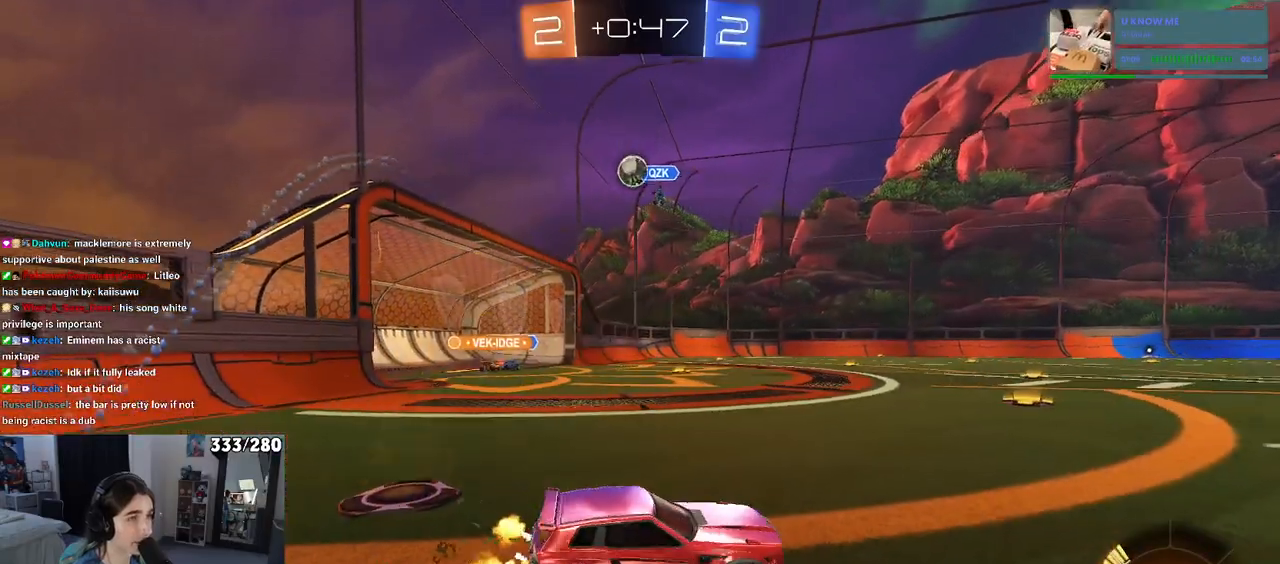
{"buttons": [], "left_stick": "center", "right_stick": "center", "events": [[417, "left_stick", "center"]]}
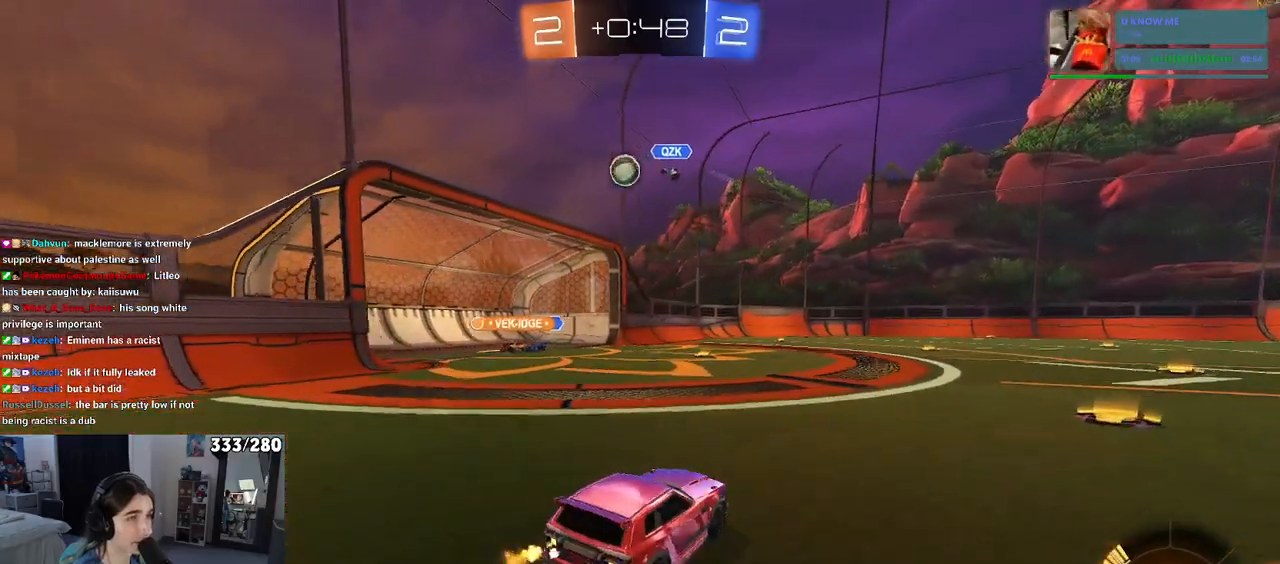
{"buttons": [], "left_stick": "center", "right_stick": "center", "events": [[17, "left_stick", "right"], [333, "left_stick", "center"]]}